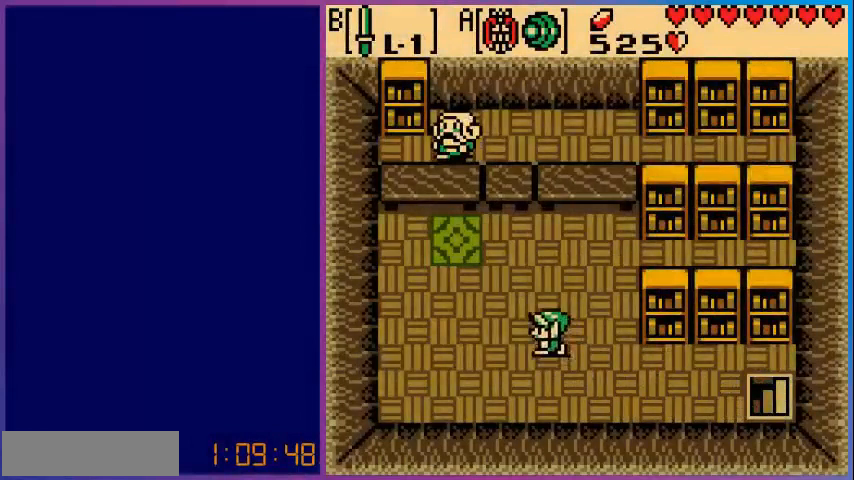
Gameplay with a controller (Nintendo layout); each line is a JSON object with the inputs held at the frame after it. "events" lists button and stick changes between this image and that frame as [ms after this image, input, new state], when the widget could be followed in between. Not read: L3 R3.
{"buttons": ["DPAD_UP", "DPAD_LEFT"], "events": [[280, "DPAD_UP", "up"], [320, "DPAD_UP", "down"], [400, "DPAD_UP", "up"], [480, "DPAD_UP", "down"]]}
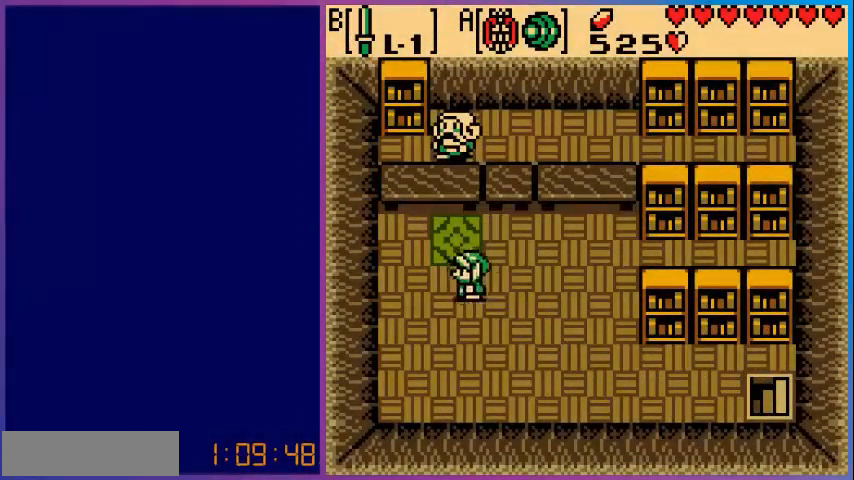
{"buttons": ["A"], "events": [[160, "DPAD_LEFT", "up"], [400, "DPAD_UP", "up"], [520, "A", "down"]]}
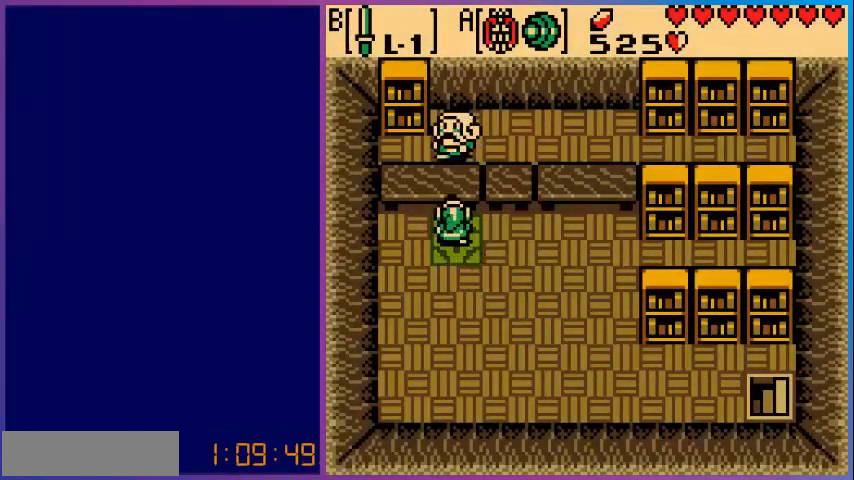
{"buttons": ["A"], "events": [[160, "A", "up"], [480, "A", "down"]]}
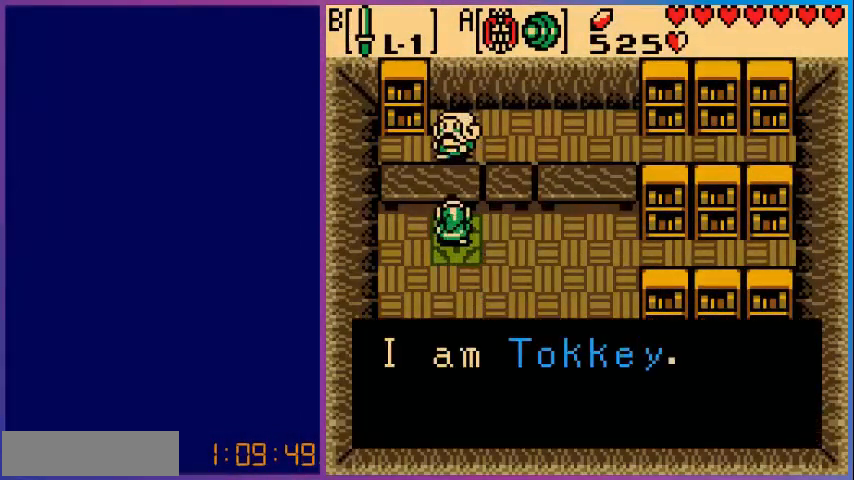
{"buttons": [], "events": [[200, "A", "up"]]}
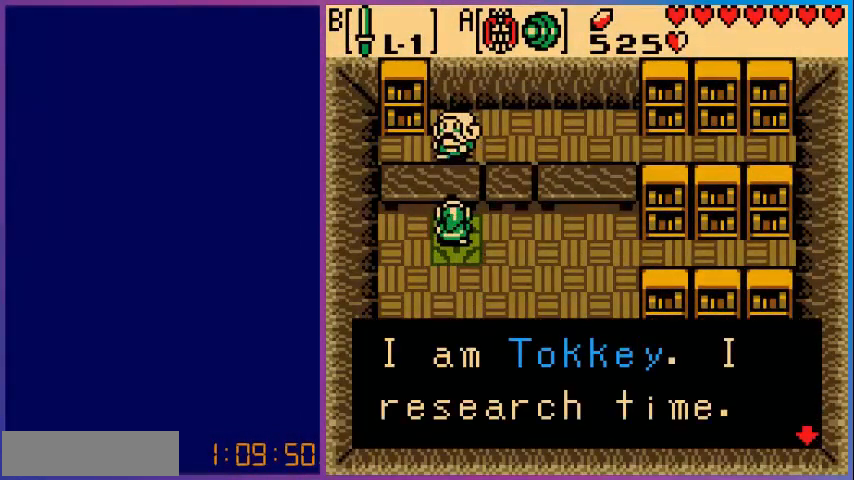
{"buttons": [], "events": []}
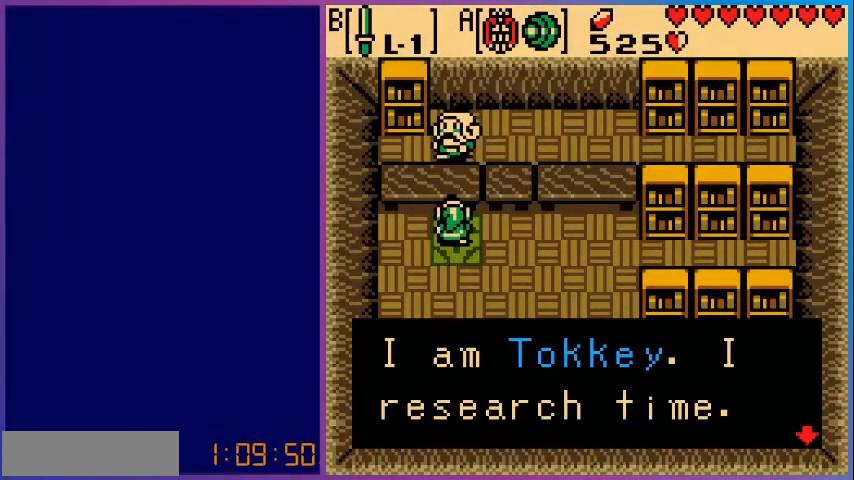
{"buttons": [], "events": []}
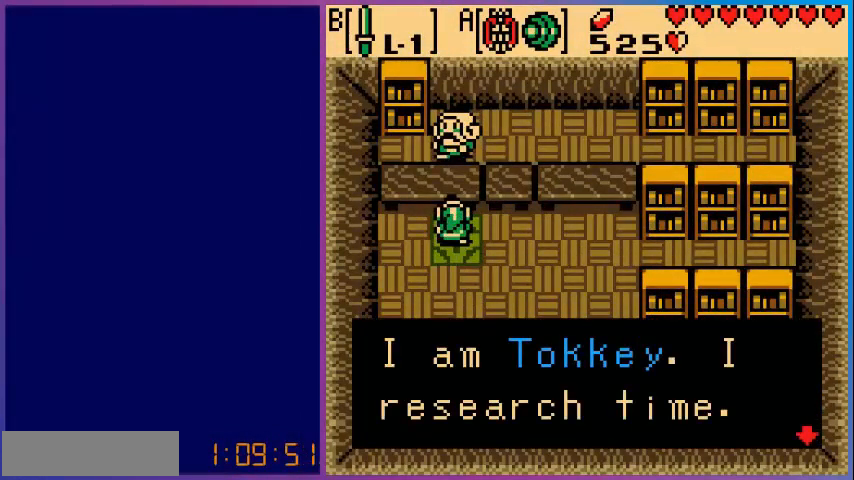
{"buttons": [], "events": []}
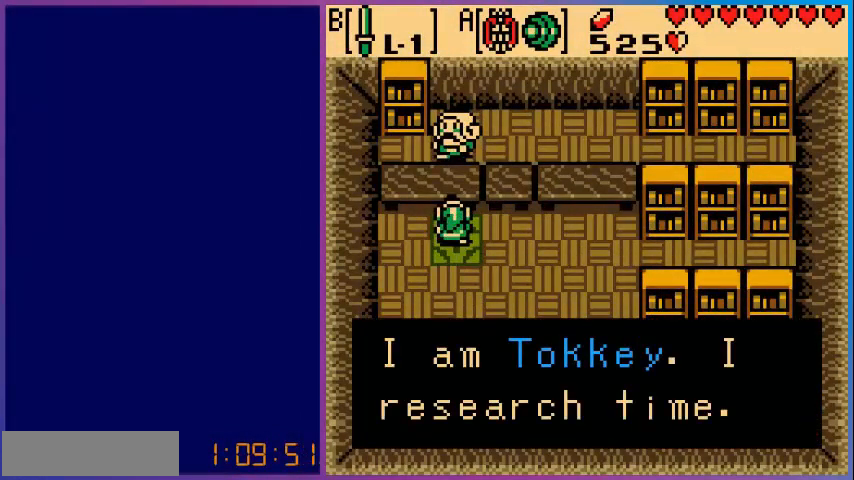
{"buttons": ["A"], "events": [[400, "A", "down"]]}
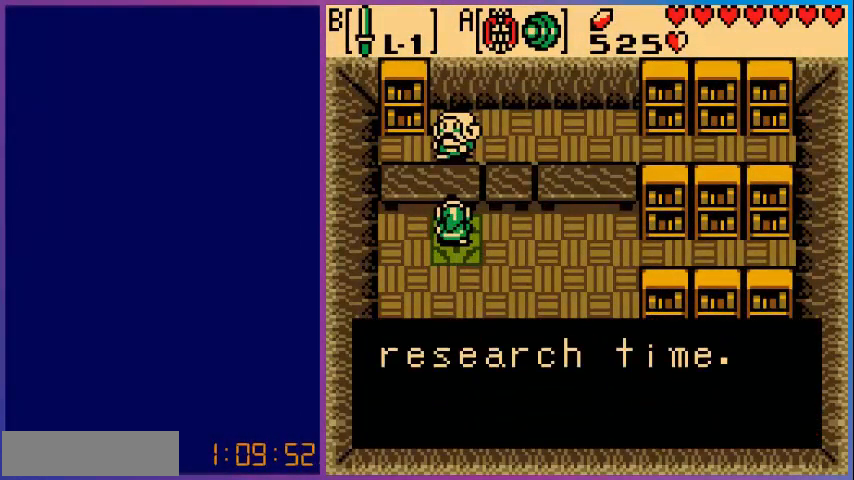
{"buttons": [], "events": [[80, "A", "up"]]}
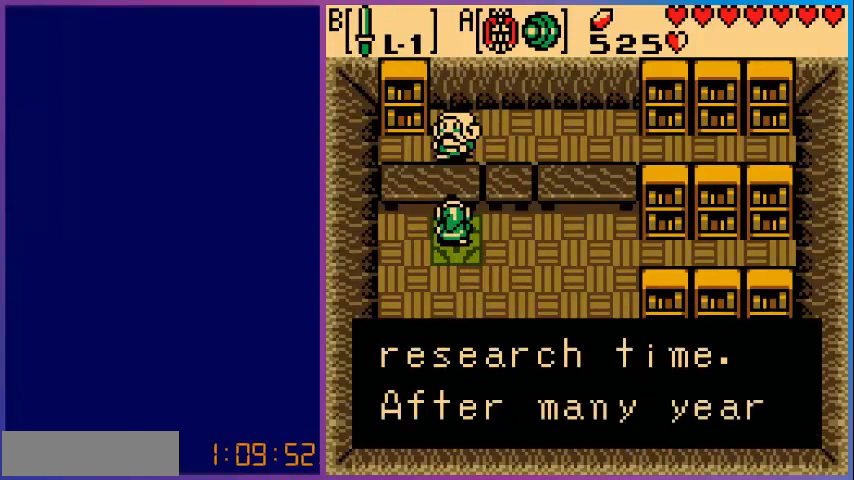
{"buttons": [], "events": []}
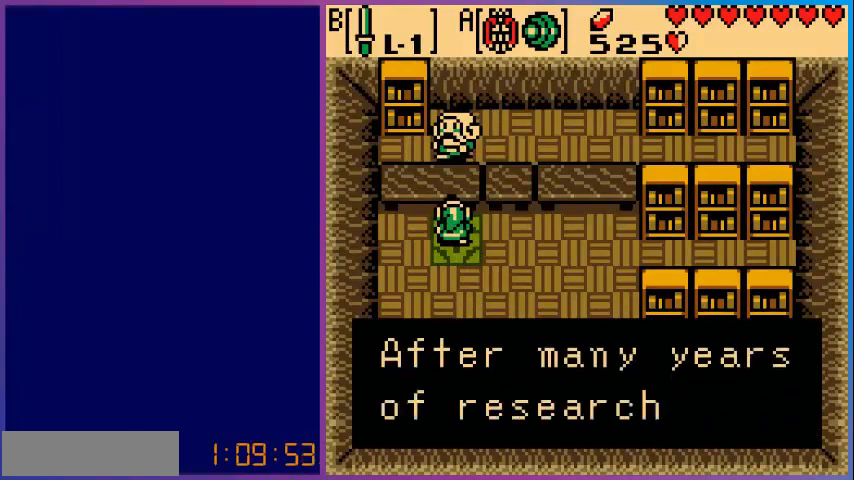
{"buttons": ["A"], "events": [[480, "A", "down"]]}
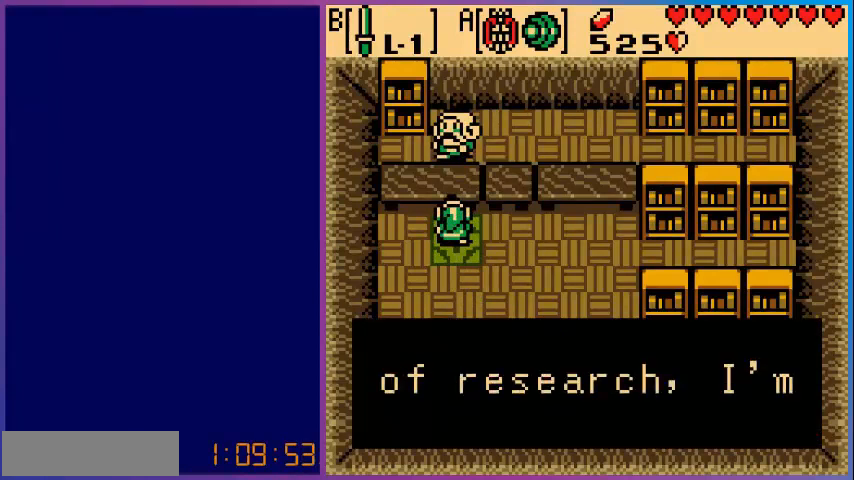
{"buttons": [], "events": [[200, "A", "up"]]}
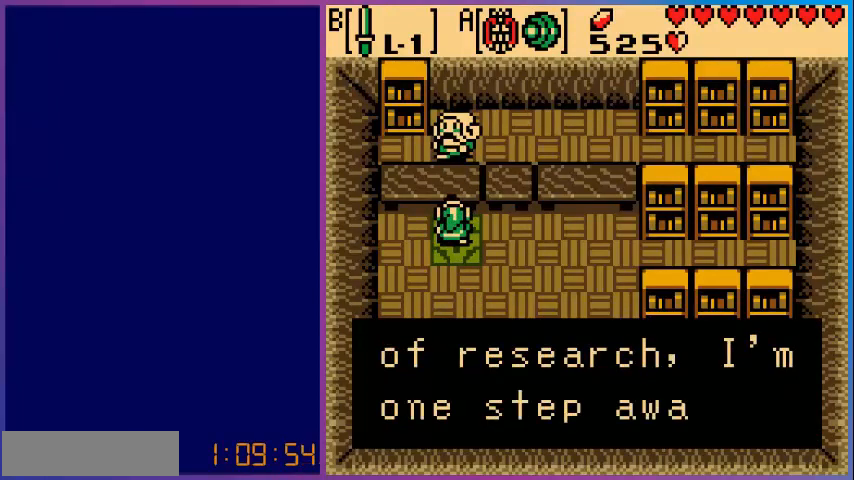
{"buttons": [], "events": [[240, "A", "down"], [400, "A", "up"]]}
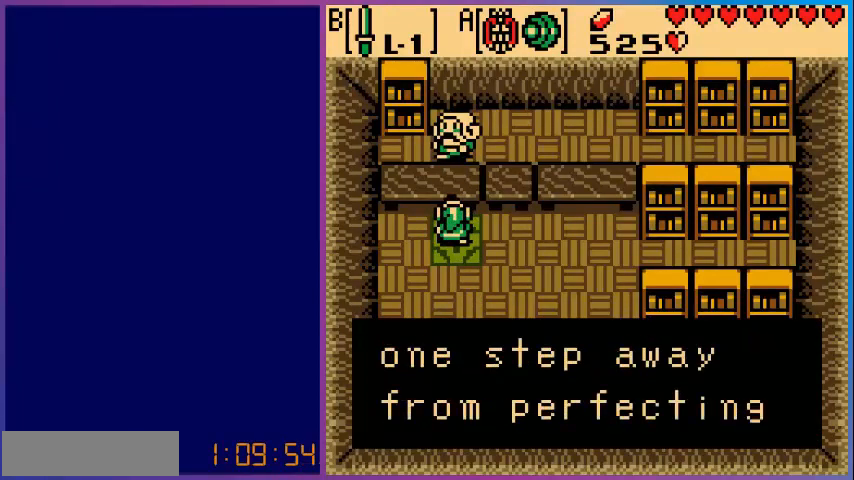
{"buttons": ["A"], "events": [[440, "A", "down"]]}
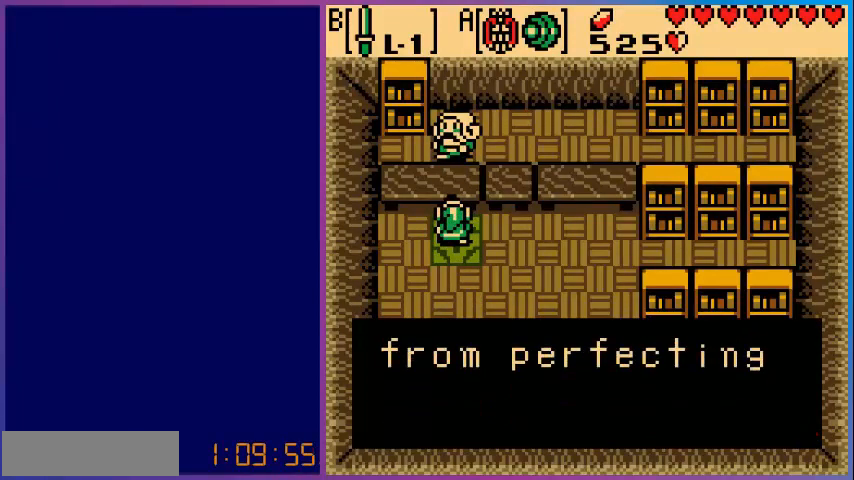
{"buttons": [], "events": [[80, "A", "up"], [360, "A", "down"], [480, "A", "up"]]}
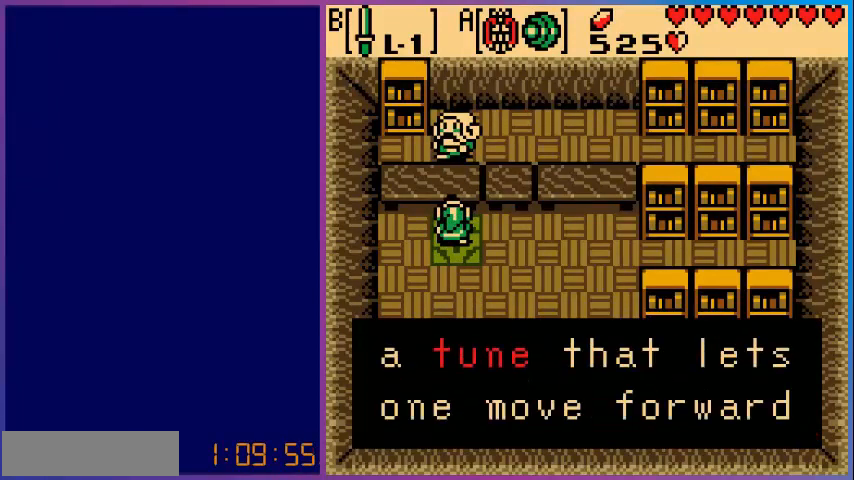
{"buttons": [], "events": []}
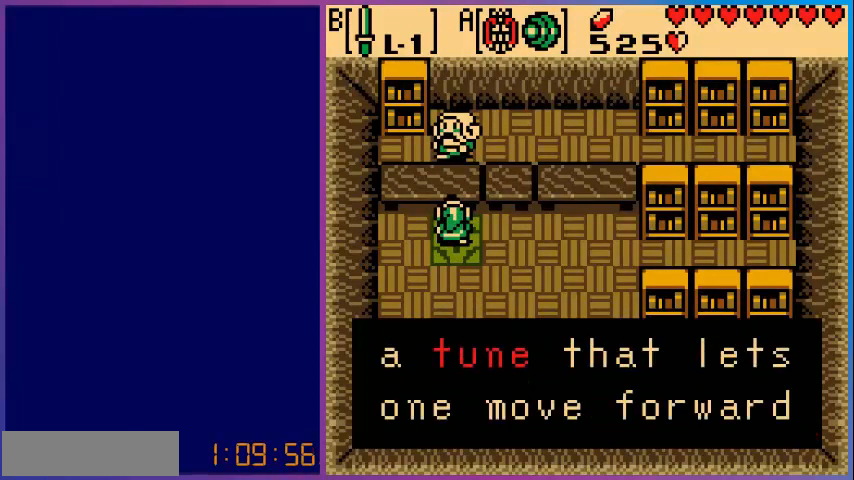
{"buttons": ["A"], "events": [[400, "A", "down"]]}
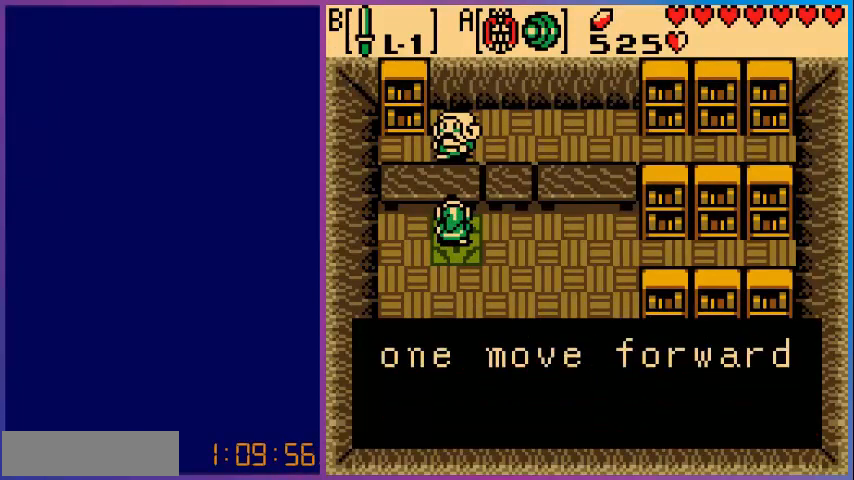
{"buttons": [], "events": [[120, "A", "up"]]}